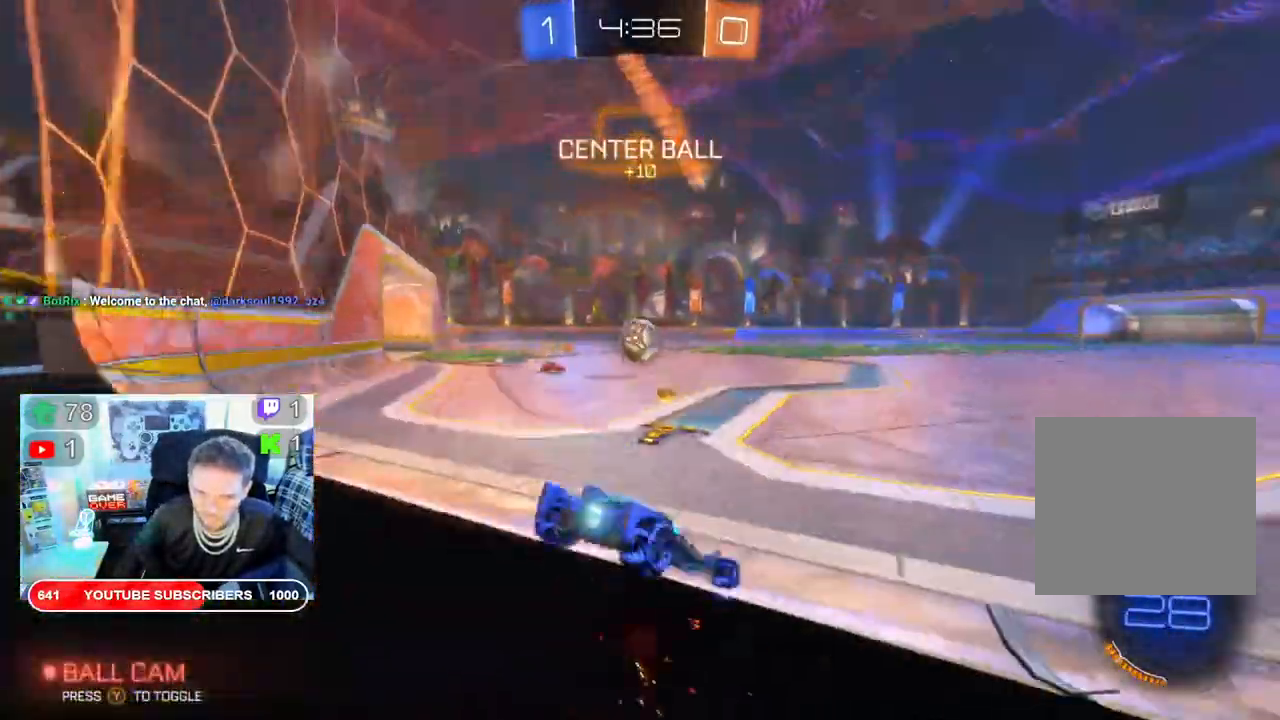
Gameplay with a controller (Xbox layout); each line is a JSON object with the inputs held at the frame after it (dt_ms = milliseconds from this image to that frame). "events" lists button and stick changes between this image and that frame as [ms after this image, input, new state], when the widget could be followed in between. Not read: B.
{"dt_ms": 500, "buttons": ["R2"], "left_stick": "right", "right_stick": "center", "events": [[417, "left_stick", "right"]]}
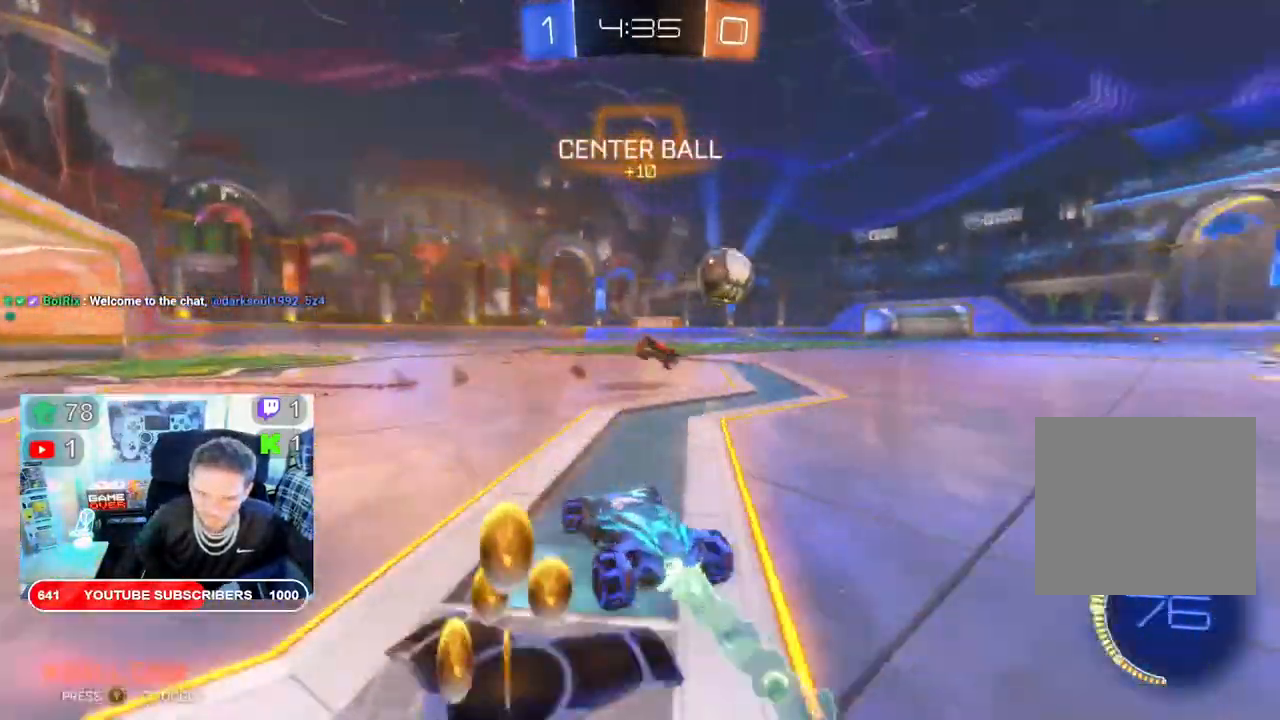
{"dt_ms": 500, "buttons": ["R2"], "left_stick": "right", "right_stick": "center", "events": []}
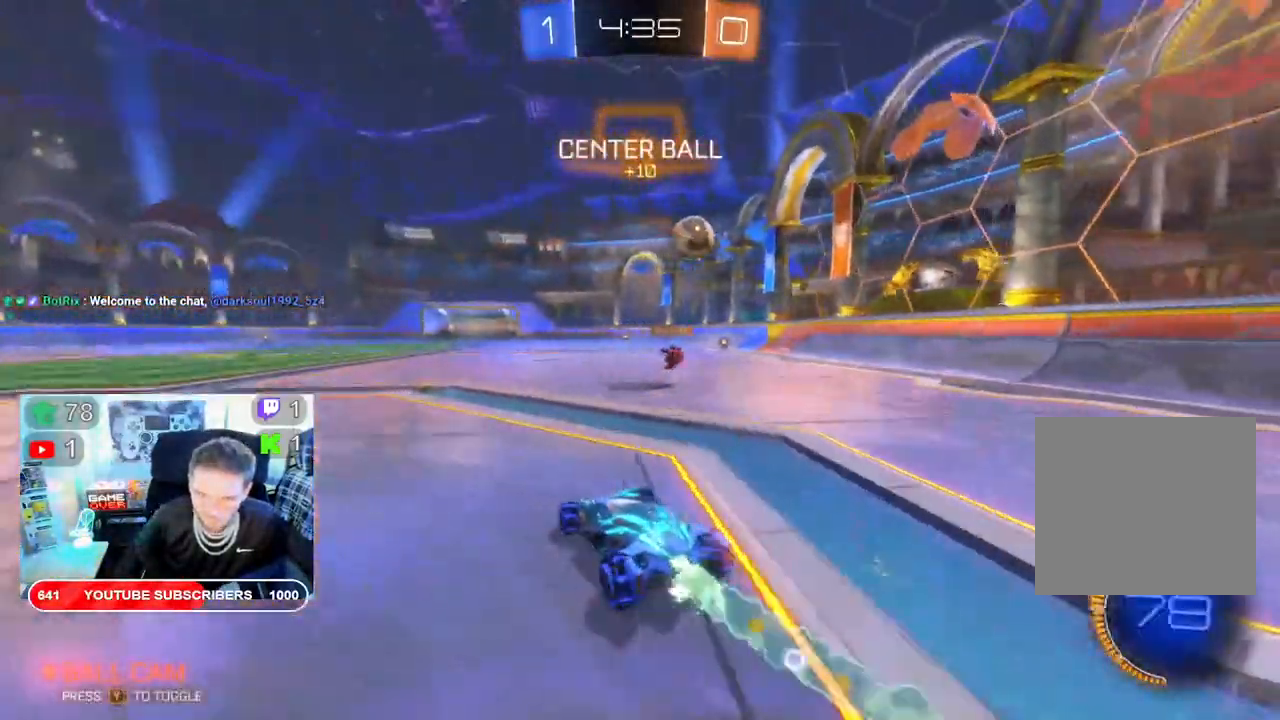
{"dt_ms": 500, "buttons": ["R2"], "left_stick": "center", "right_stick": "center", "events": [[83, "left_stick", "up-right"], [483, "left_stick", "center"]]}
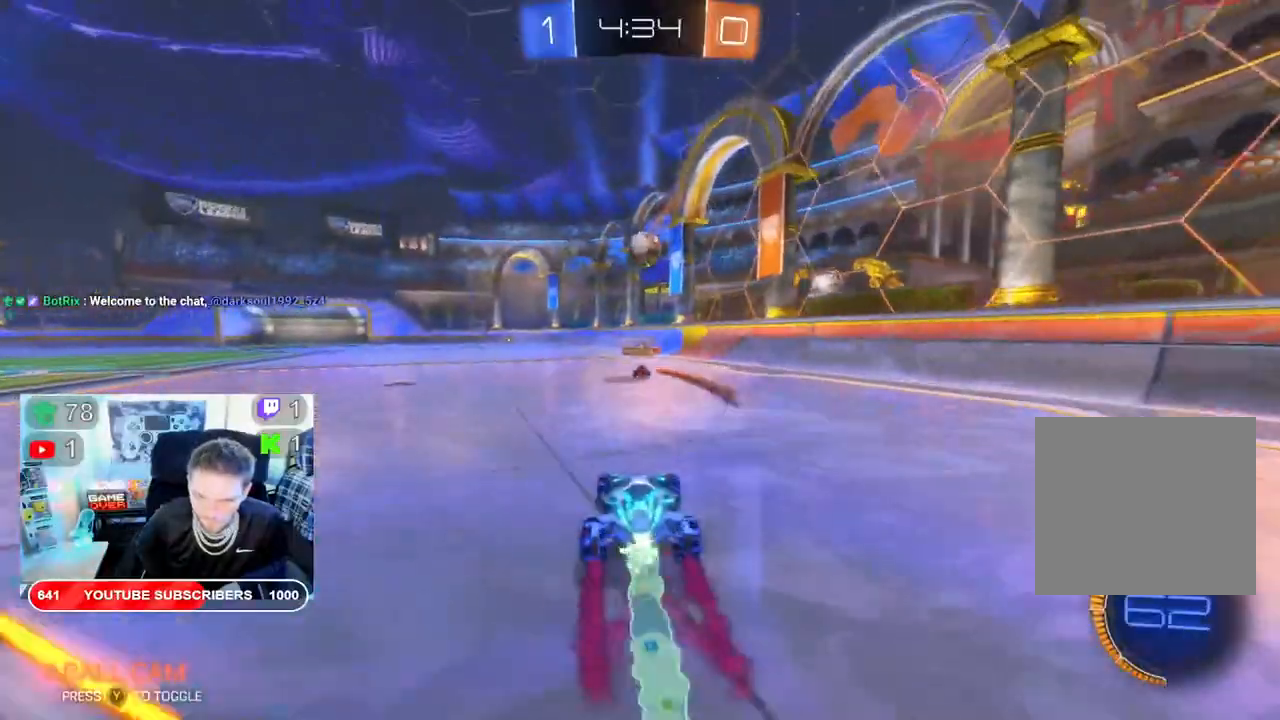
{"dt_ms": 500, "buttons": ["R2"], "left_stick": "center", "right_stick": "center", "events": []}
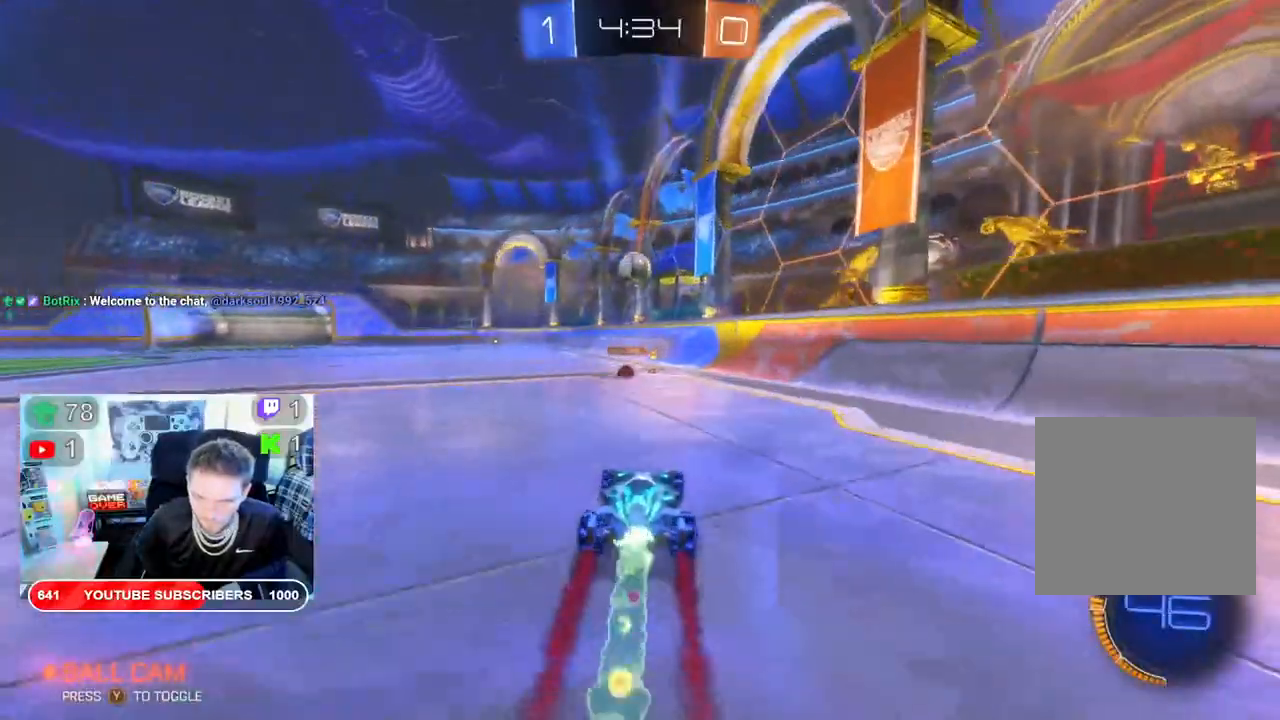
{"dt_ms": 1000, "buttons": ["R2"], "left_stick": "center", "right_stick": "center"}
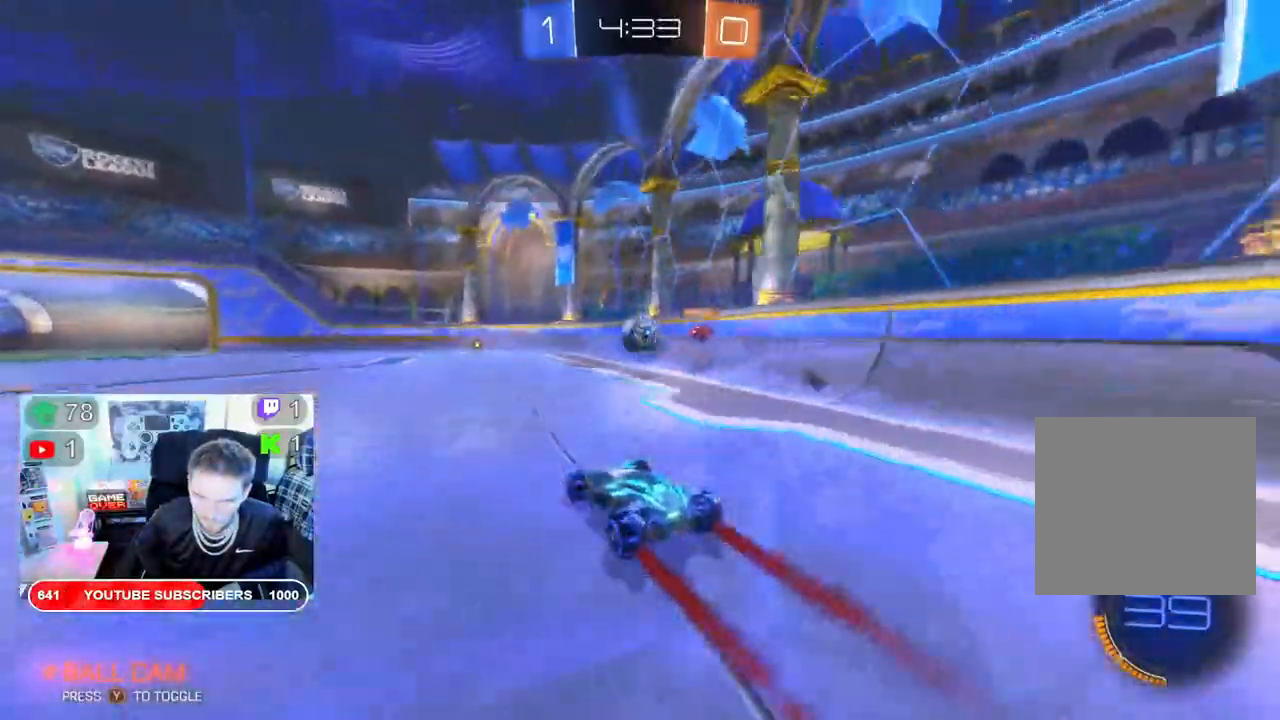
{"dt_ms": 500, "buttons": ["R2"], "left_stick": "center", "right_stick": "center", "events": []}
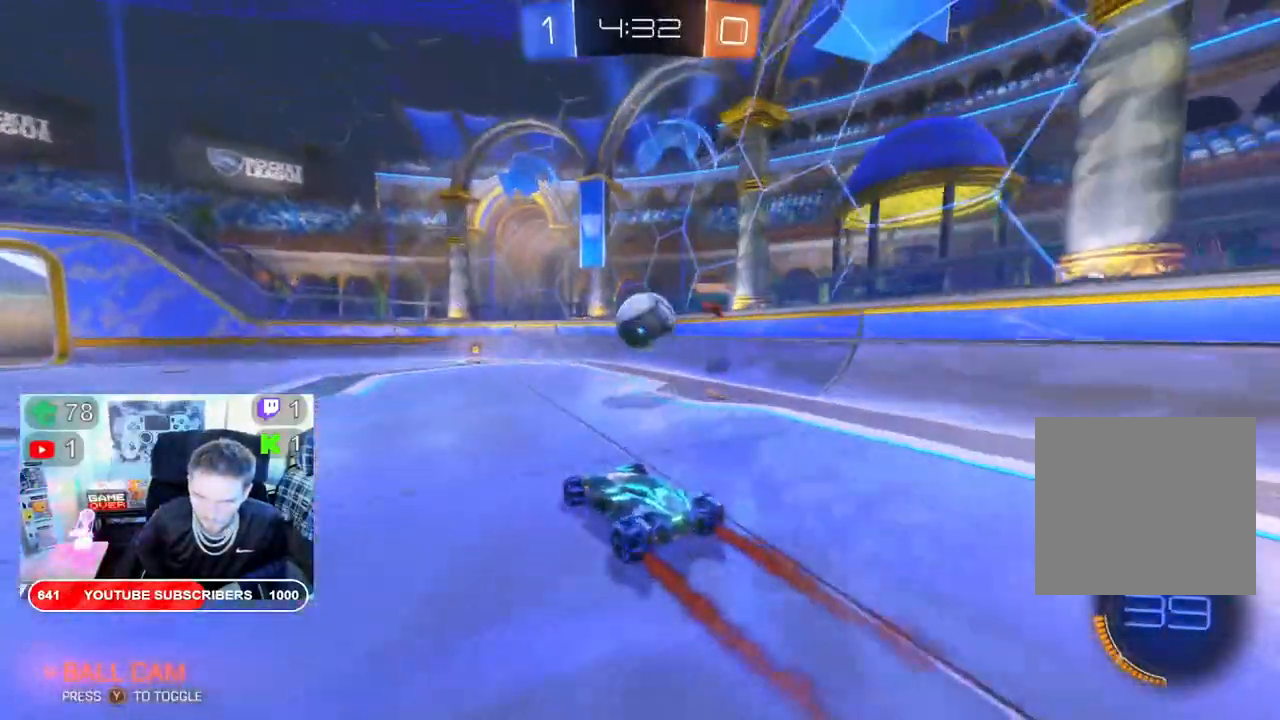
{"dt_ms": 500, "buttons": ["R2"], "left_stick": "right", "right_stick": "center", "events": [[233, "left_stick", "right"]]}
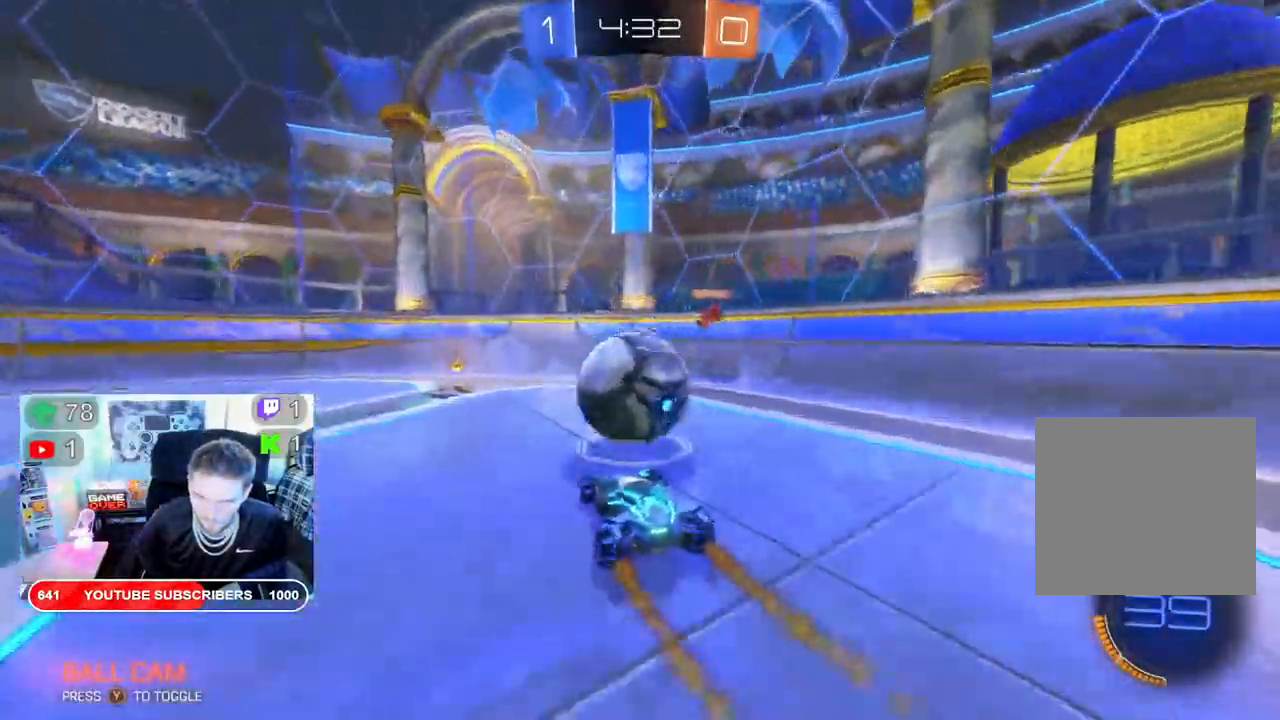
{"dt_ms": 500, "buttons": ["R2"], "left_stick": "left", "right_stick": "center", "events": [[133, "left_stick", "left"]]}
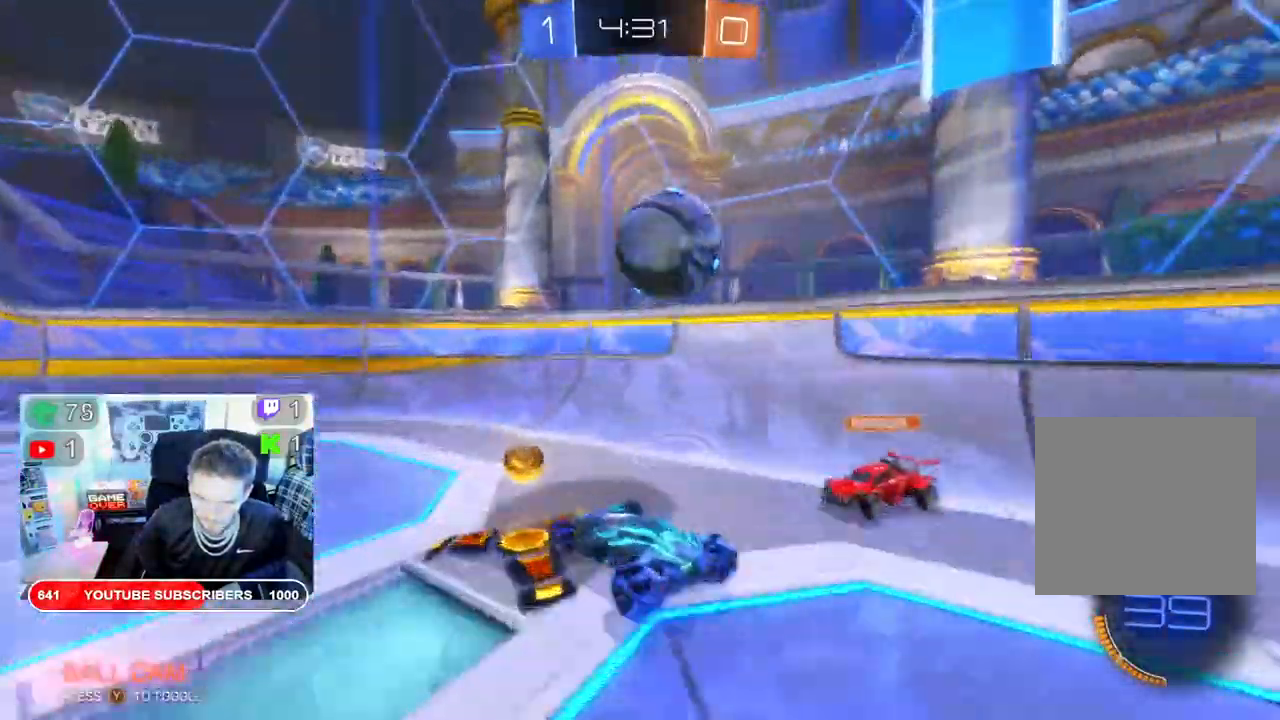
{"dt_ms": 500, "buttons": ["R2"], "left_stick": "right", "right_stick": "center", "events": [[267, "left_stick", "right"]]}
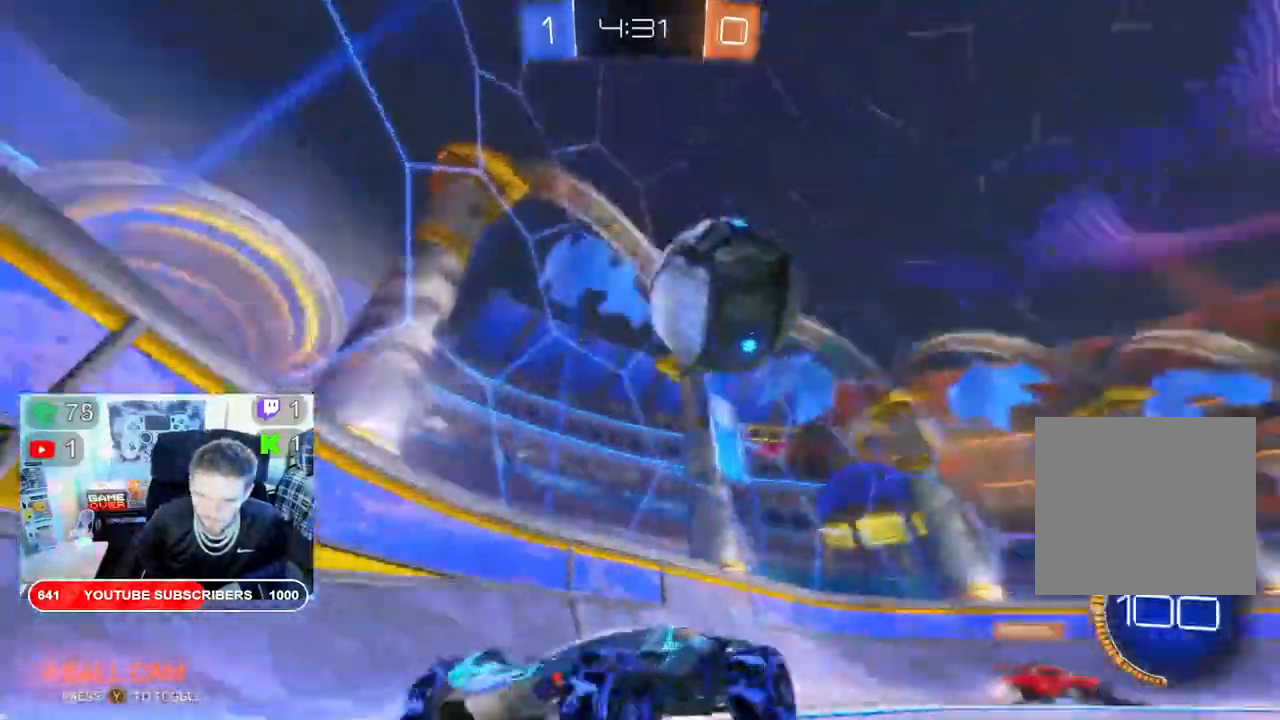
{"dt_ms": 500, "buttons": [], "left_stick": "left", "right_stick": "center"}
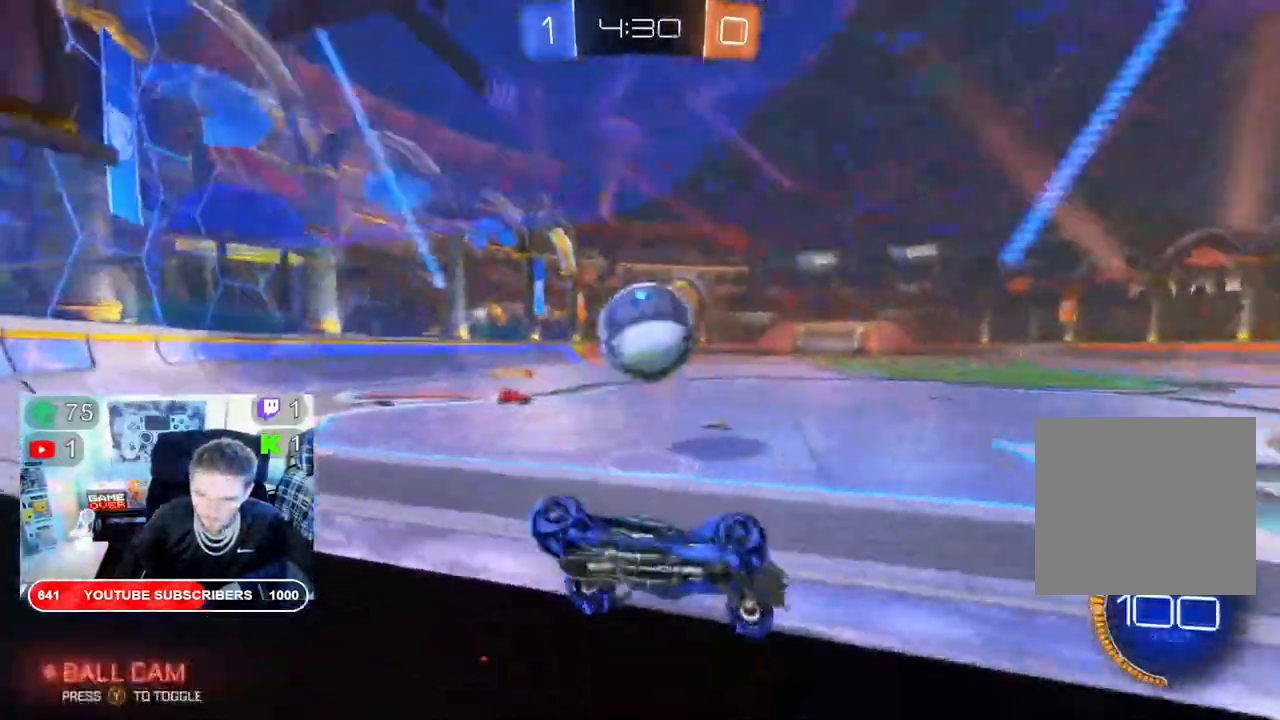
{"dt_ms": 500, "buttons": [], "left_stick": "down-left", "right_stick": "center", "events": [[283, "left_stick", "down-left"], [350, "L2", "down"], [467, "L2", "up"]]}
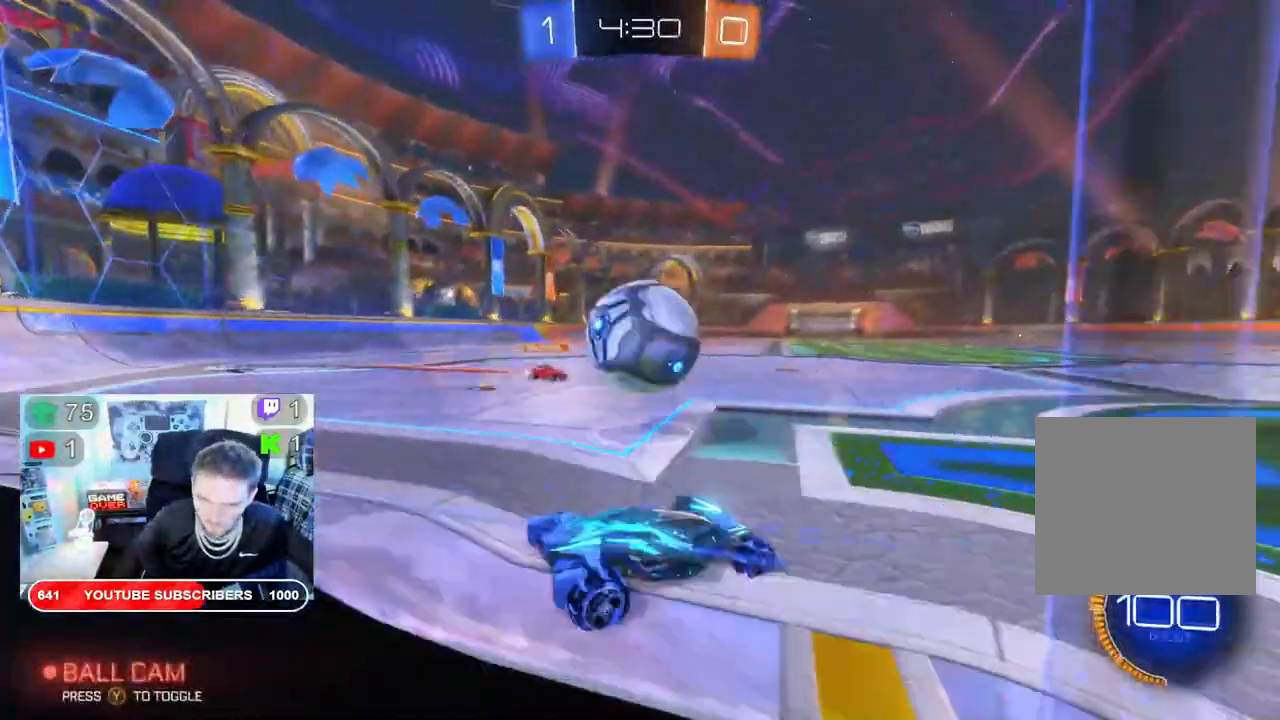
{"dt_ms": 500, "buttons": ["A", "R2"], "left_stick": "up-right", "right_stick": "center"}
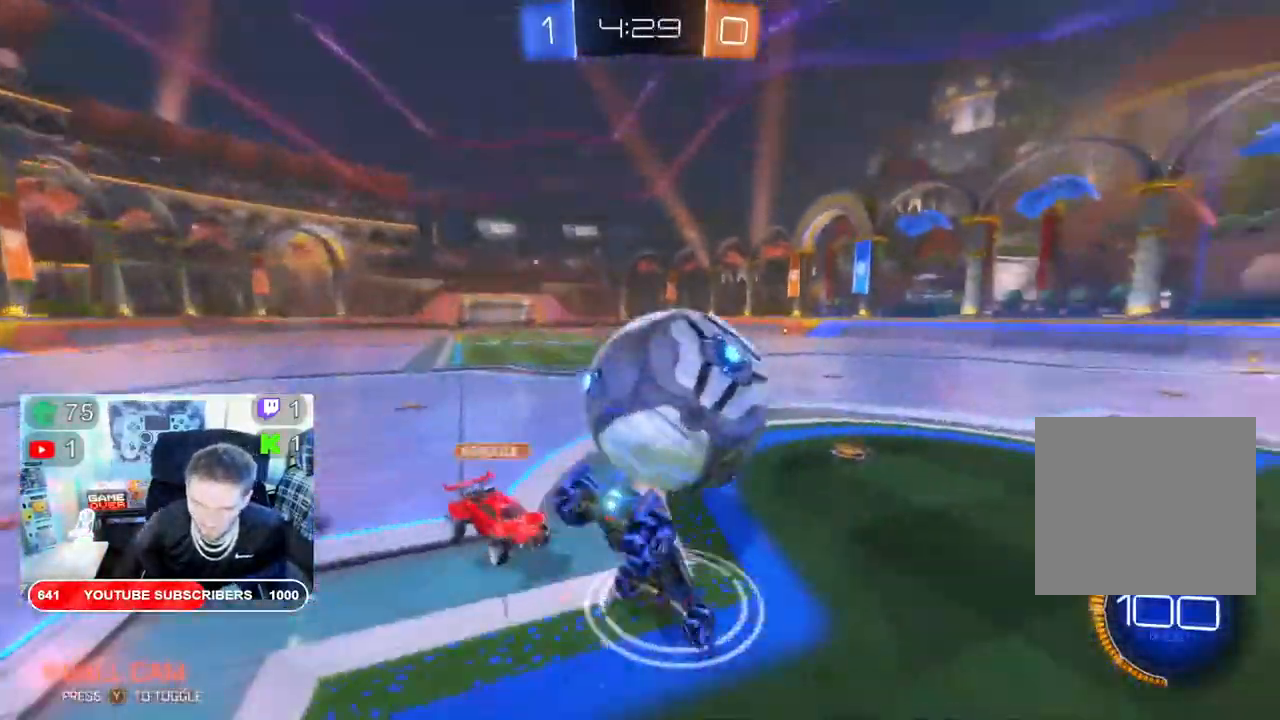
{"dt_ms": 500, "buttons": ["R2"], "left_stick": "center", "right_stick": "center", "events": [[67, "left_stick", "up"], [133, "A", "up"], [400, "left_stick", "center"]]}
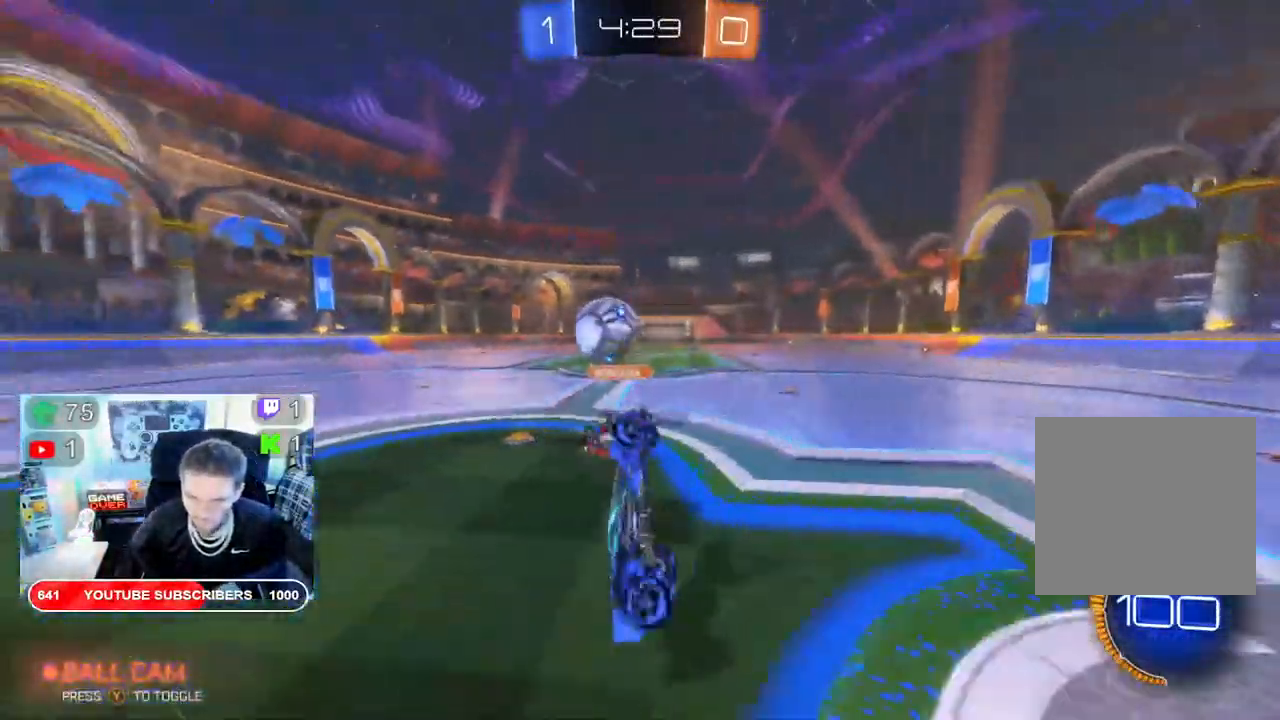
{"dt_ms": 500, "buttons": ["R2"], "left_stick": "left", "right_stick": "center", "events": [[217, "left_stick", "left"]]}
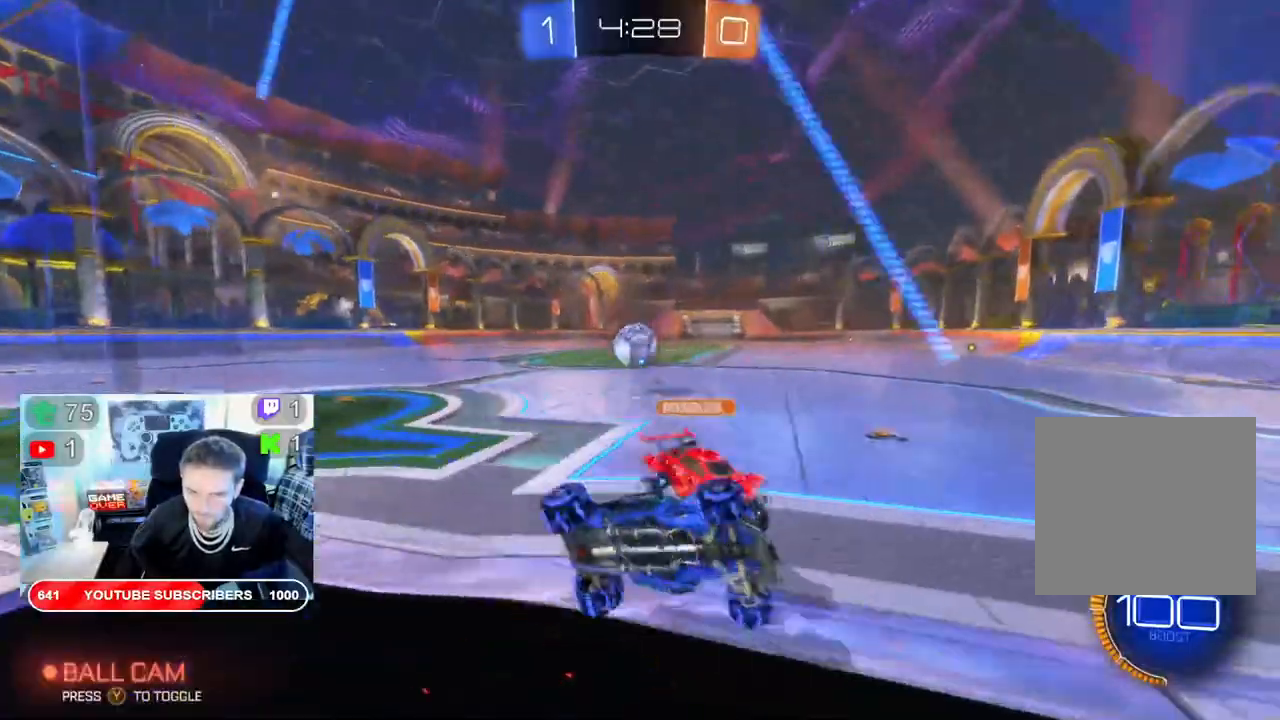
{"dt_ms": 500, "buttons": ["R2"], "left_stick": "left", "right_stick": "center", "events": []}
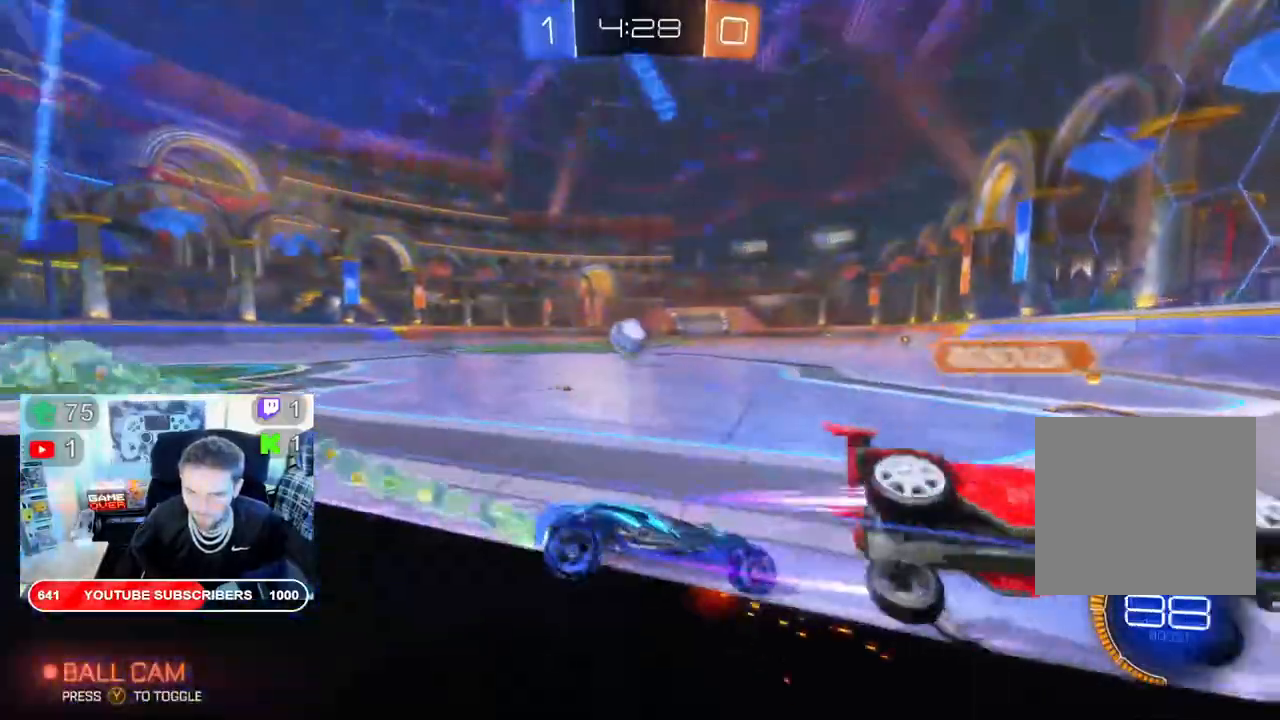
{"dt_ms": 500, "buttons": ["R2"], "left_stick": "left", "right_stick": "center", "events": []}
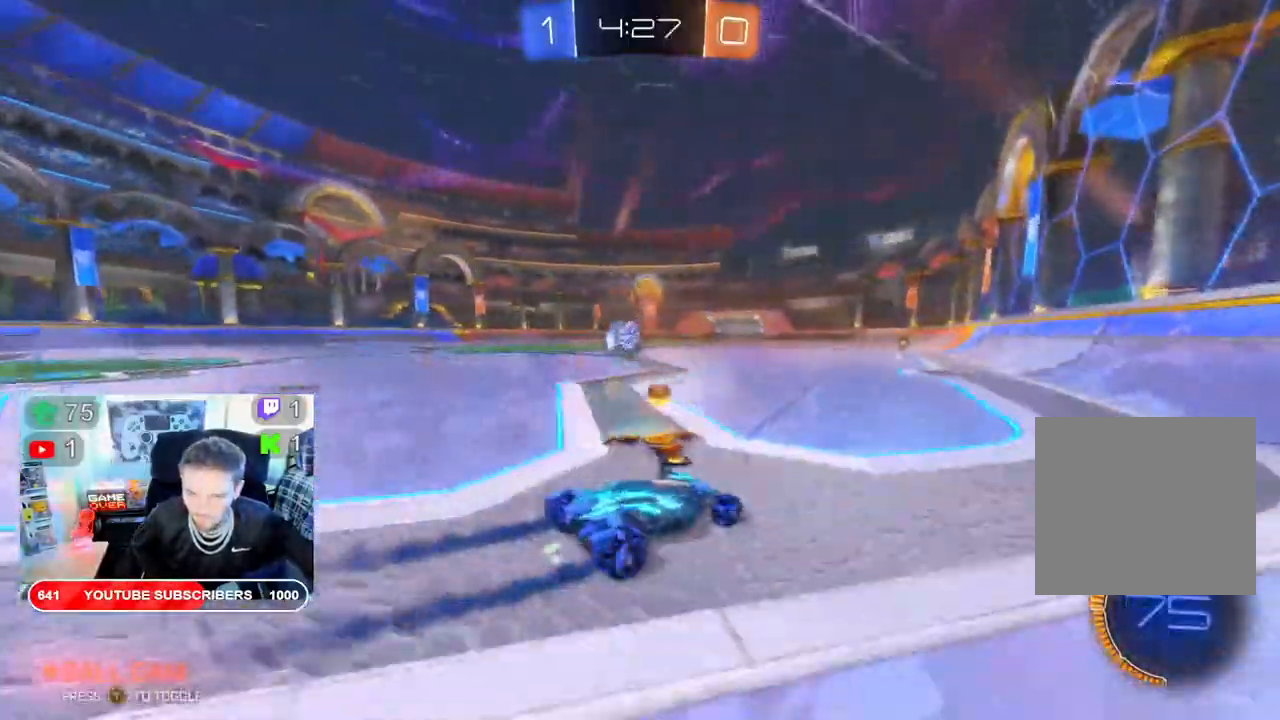
{"dt_ms": 500, "buttons": ["R2"], "left_stick": "down-right", "right_stick": "center", "events": [[50, "R2", "up"], [333, "R2", "down"], [333, "left_stick", "down-right"]]}
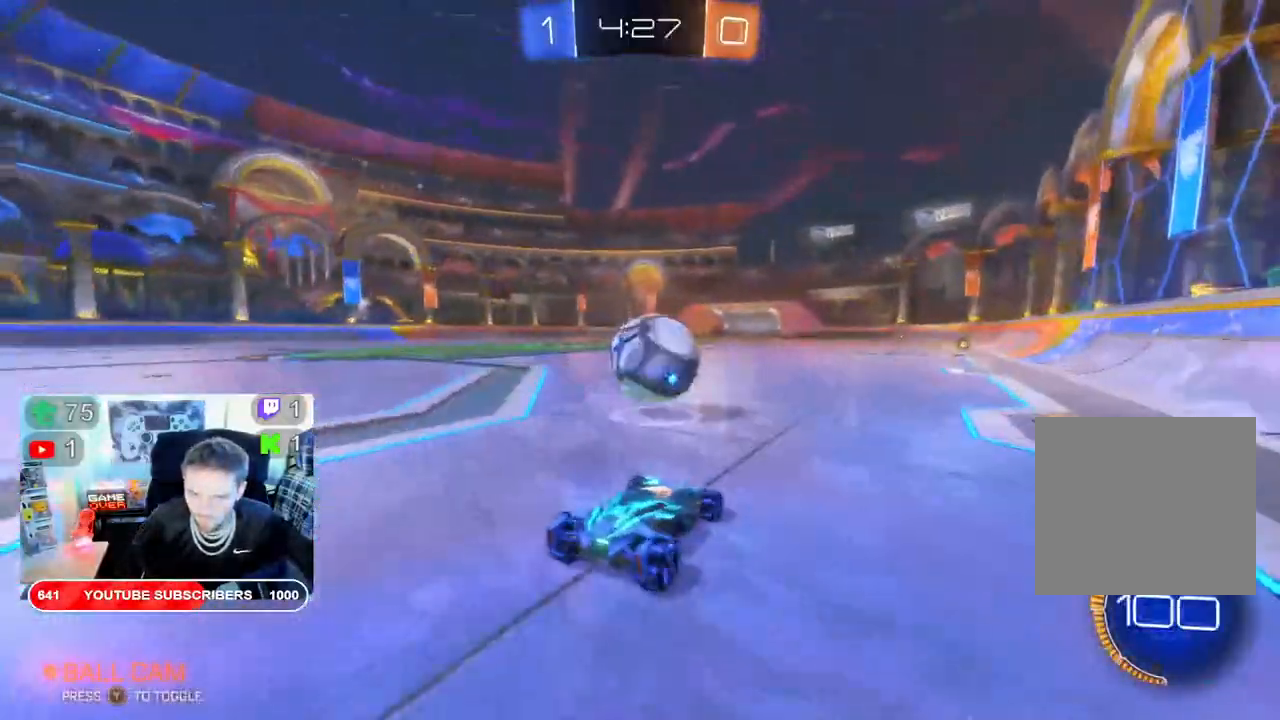
{"dt_ms": 500, "buttons": ["R2"], "left_stick": "right", "right_stick": "center", "events": [[17, "left_stick", "left"], [183, "left_stick", "right"]]}
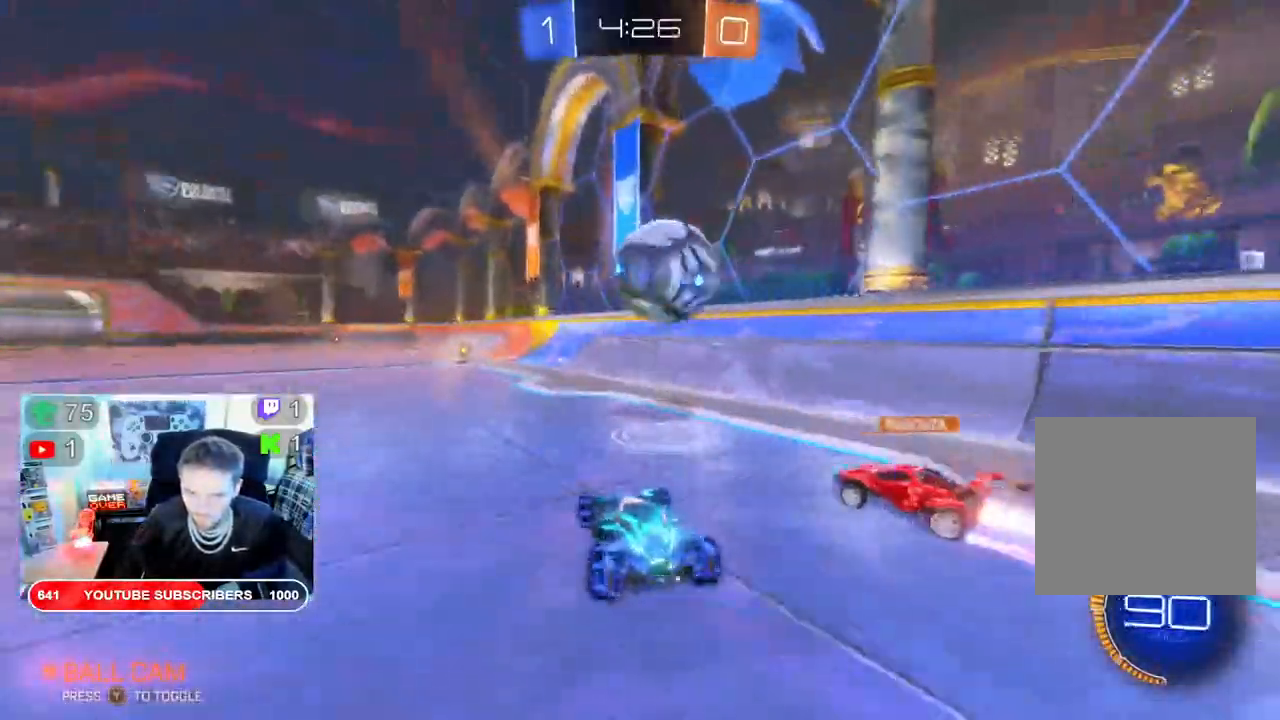
{"dt_ms": 500, "buttons": ["R2"], "left_stick": "right", "right_stick": "center", "events": [[217, "left_stick", "left"], [367, "left_stick", "center"], [417, "left_stick", "right"]]}
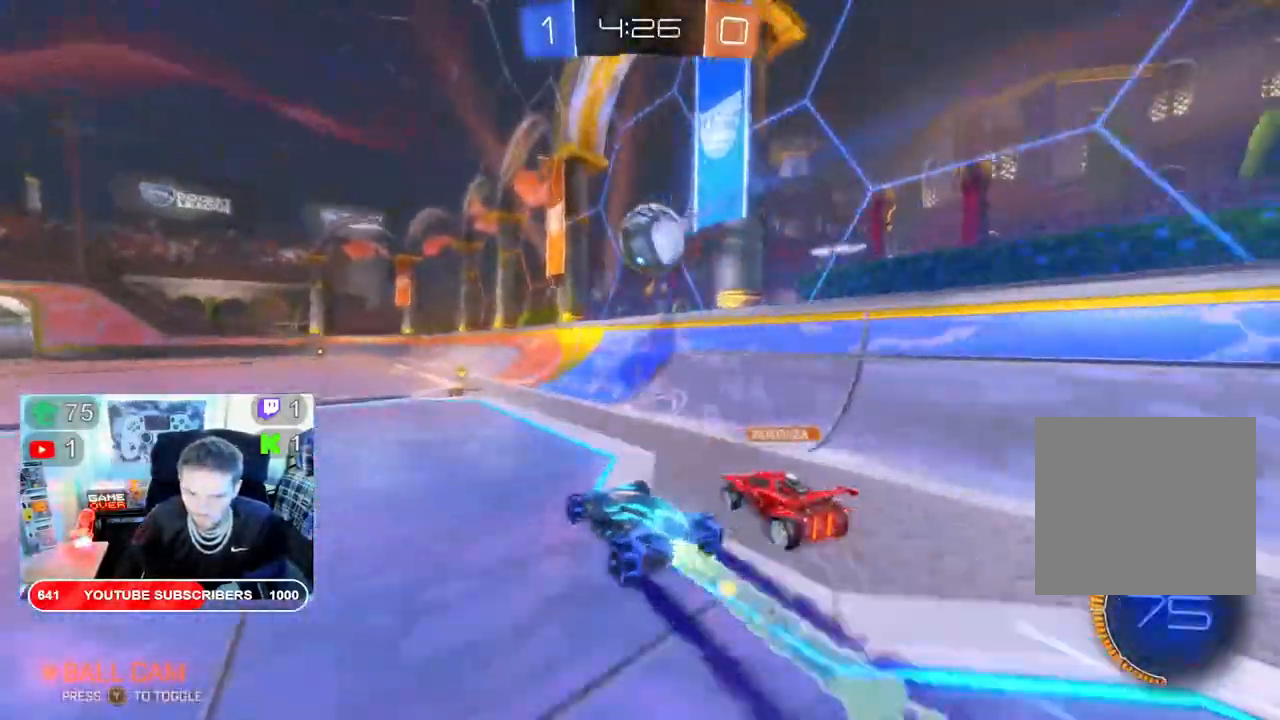
{"dt_ms": 500, "buttons": ["R2"], "left_stick": "down-left", "right_stick": "center", "events": [[250, "left_stick", "left"], [417, "left_stick", "down-left"]]}
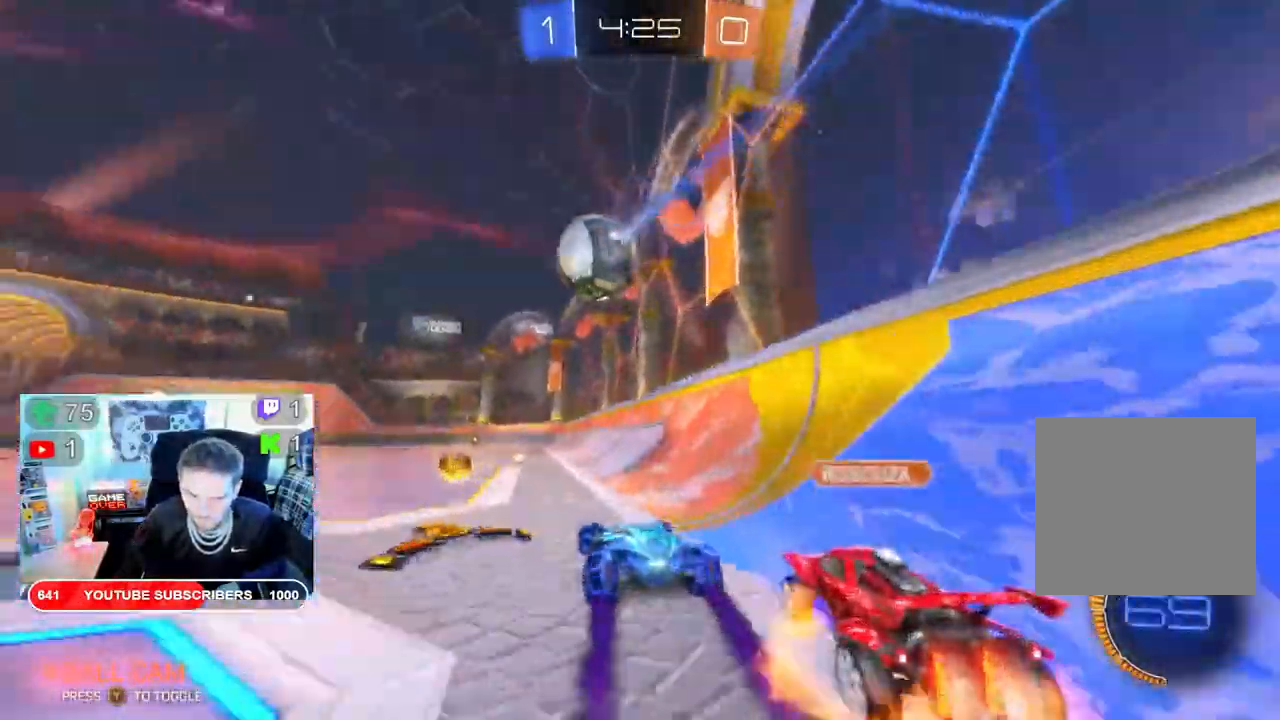
{"dt_ms": 500, "buttons": ["R2"], "left_stick": "down", "right_stick": "center", "events": [[300, "left_stick", "down-right"], [467, "left_stick", "down"]]}
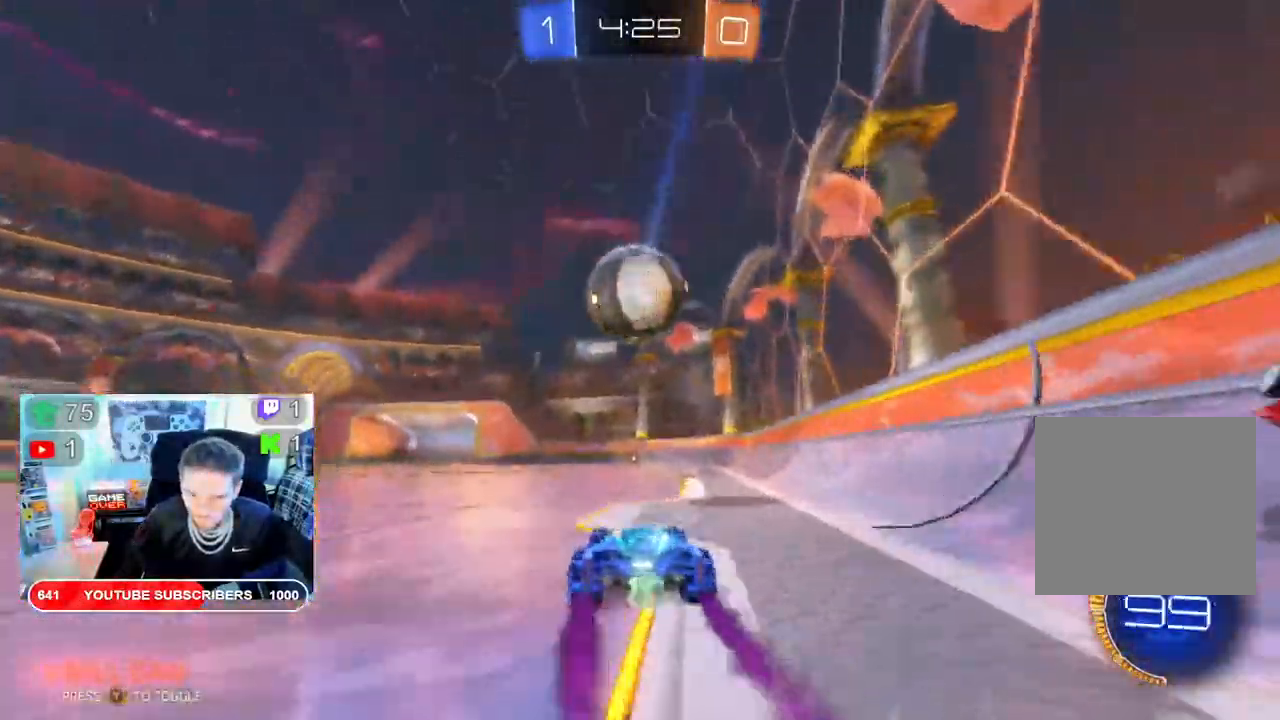
{"dt_ms": 500, "buttons": ["R2"], "left_stick": "down-right", "right_stick": "center", "events": [[167, "left_stick", "down-right"]]}
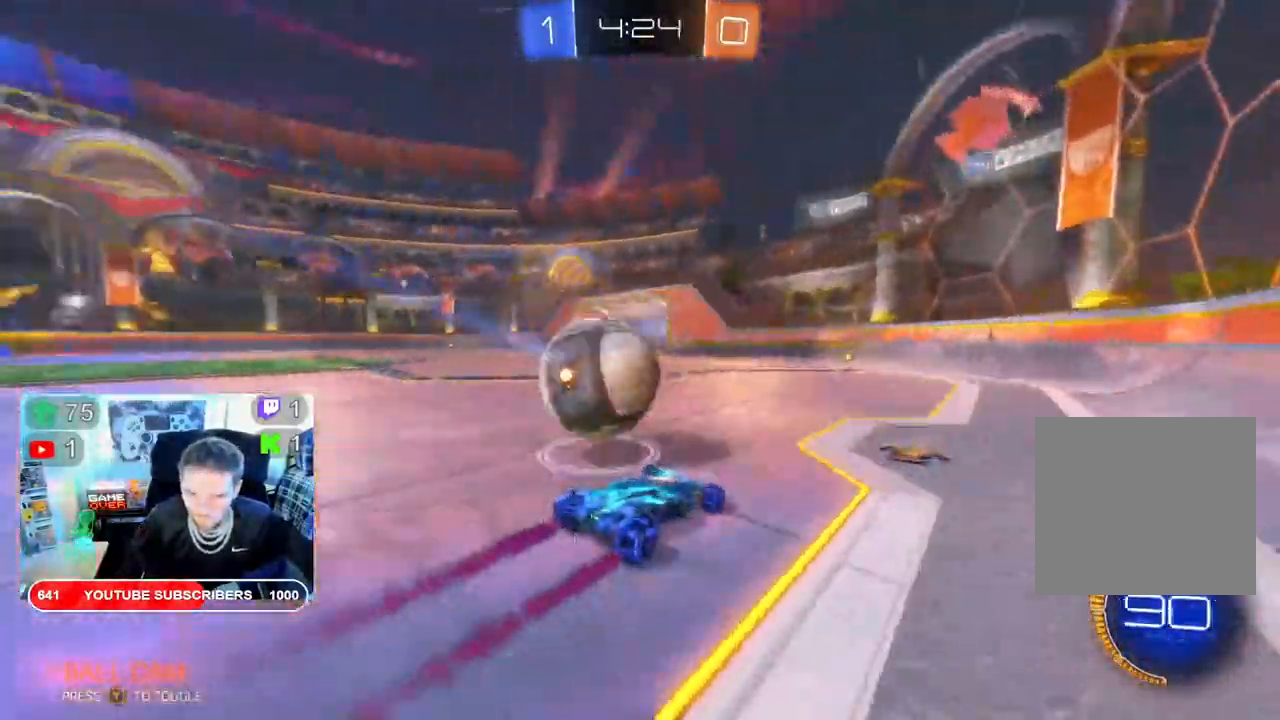
{"dt_ms": 500, "buttons": ["L2"], "left_stick": "center", "right_stick": "center", "events": [[200, "left_stick", "down"], [267, "left_stick", "left"], [333, "left_stick", "down-left"], [350, "L2", "down"], [350, "R2", "up"], [467, "left_stick", "center"]]}
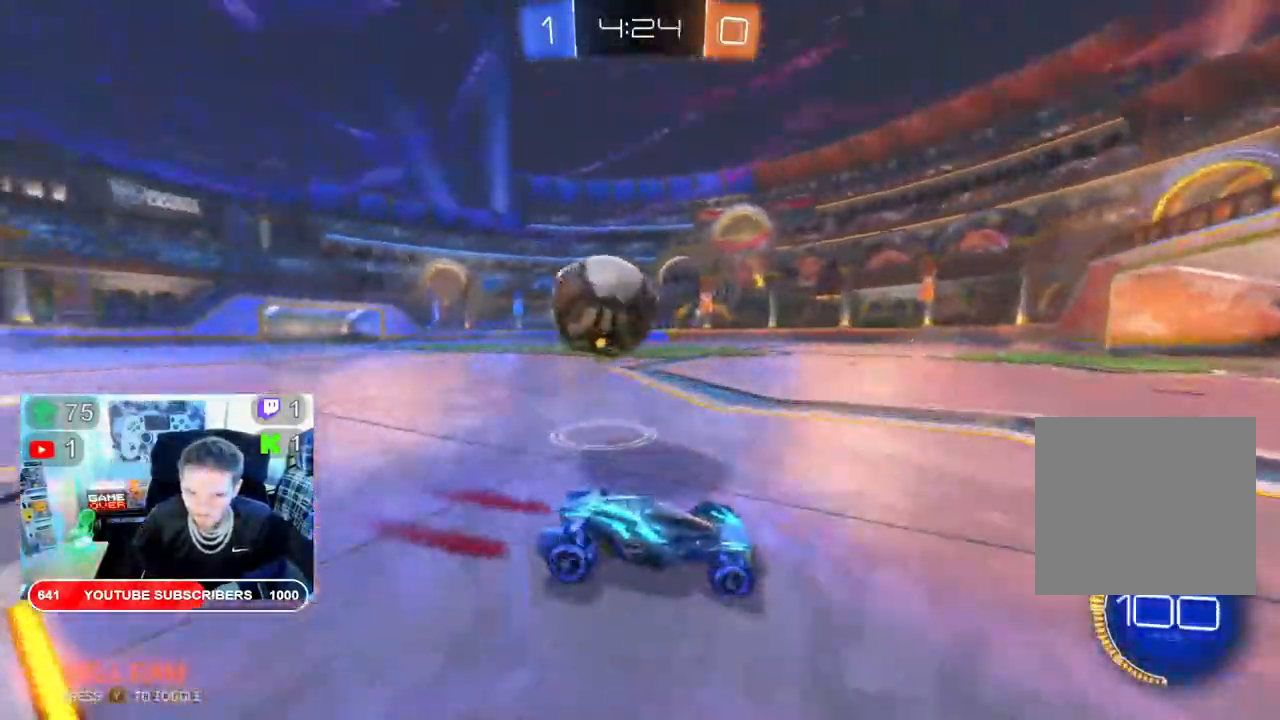
{"dt_ms": 500, "buttons": ["R2"], "left_stick": "left", "right_stick": "center", "events": [[50, "left_stick", "down"], [67, "L2", "up"], [100, "left_stick", "down-right"], [183, "R2", "down"], [317, "left_stick", "left"]]}
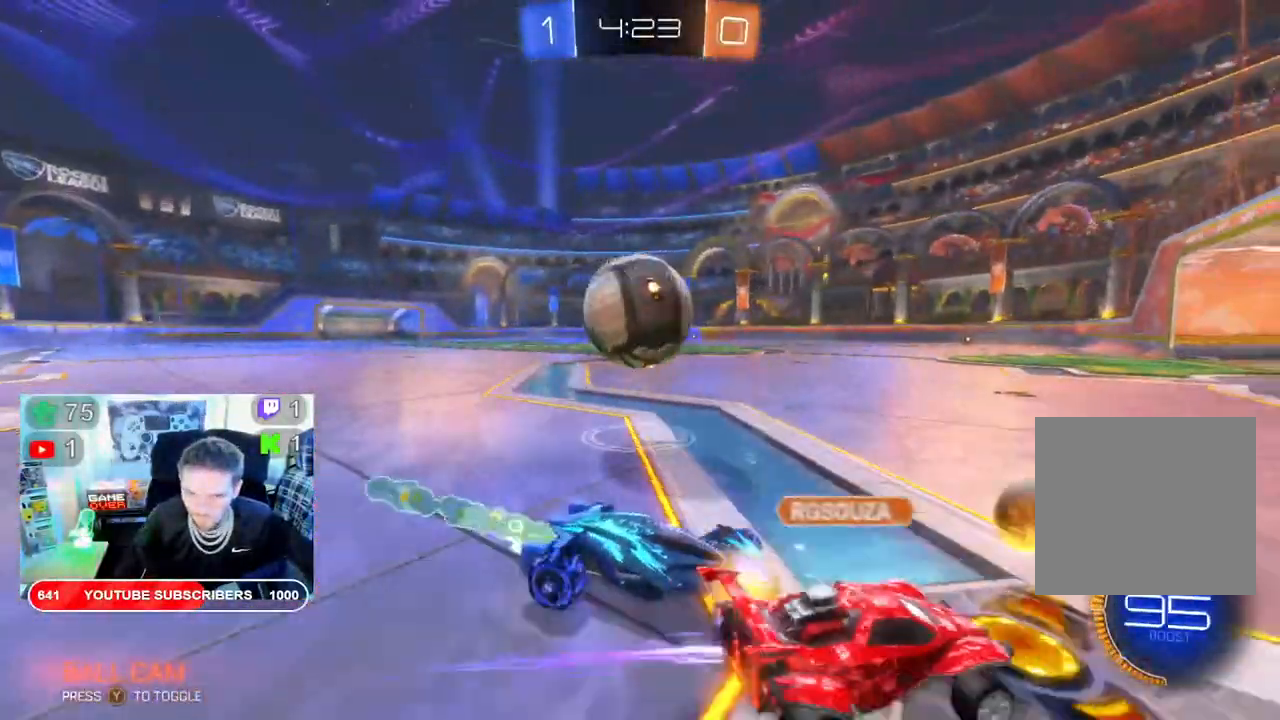
{"dt_ms": 500, "buttons": [], "left_stick": "down-left", "right_stick": "center", "events": [[367, "left_stick", "down-left"], [450, "R2", "up"]]}